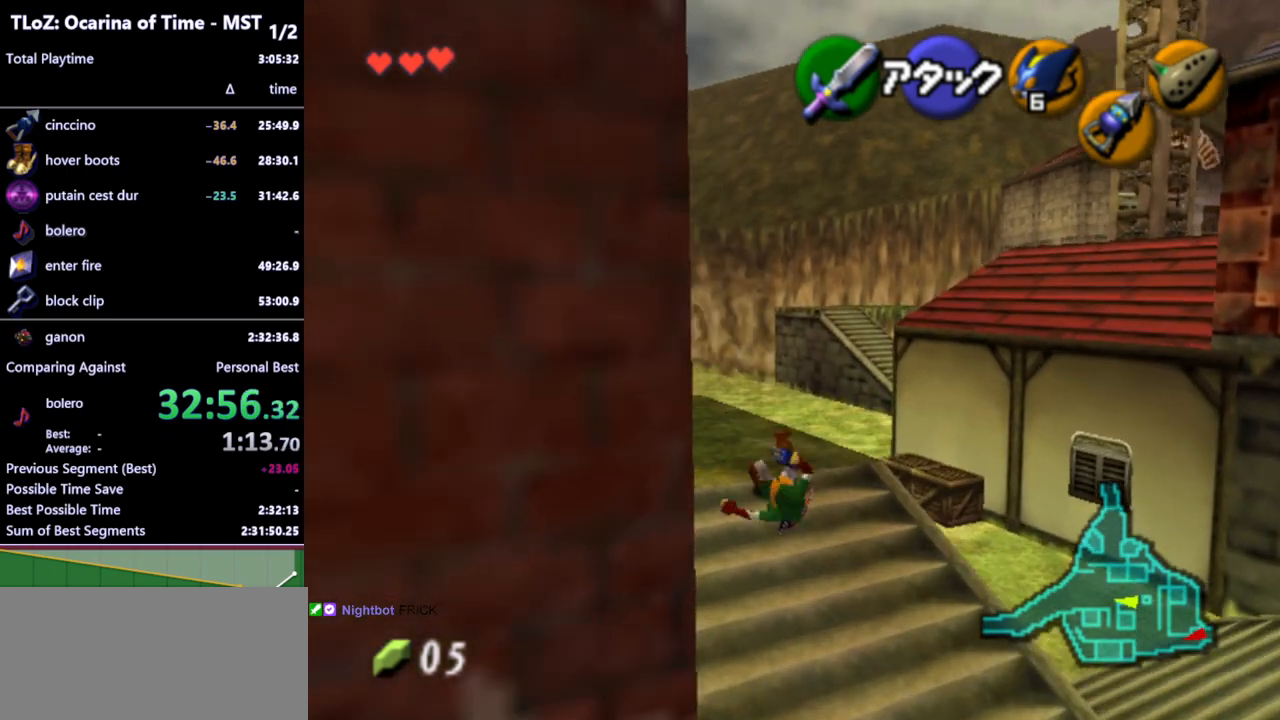
Gameplay with a controller (Nintendo layout); each line is a JSON object with the inputs held at the frame after it. "events" lists button and stick changes between this image and that frame as [ms after this image, input, new state], when the widget could be followed in between. Not read: L3 R3.
{"buttons": ["Z"], "left_stick": "right", "right_stick": "center", "events": [[200, "left_stick", "up-right"], [367, "left_stick", "right"], [433, "Z", "down"]]}
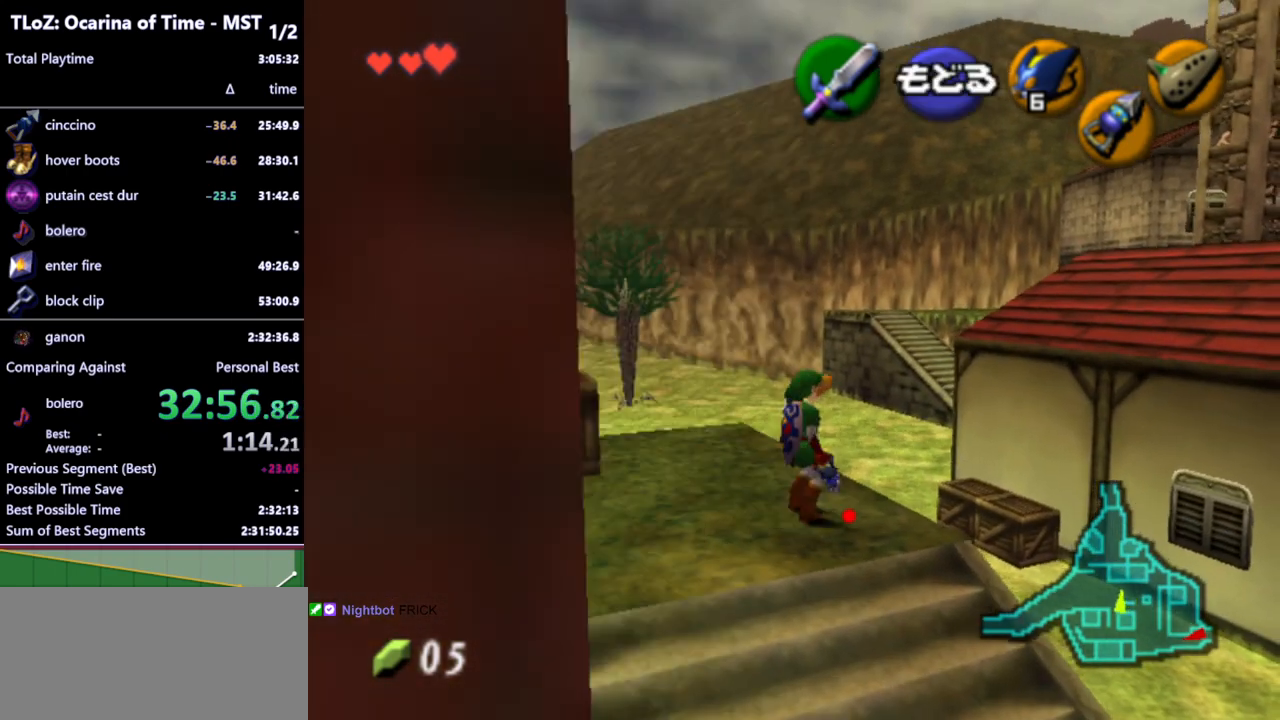
{"buttons": [], "left_stick": "center", "right_stick": "center", "events": [[33, "left_stick", "center"], [267, "Z", "up"], [467, "Z", "down"], [500, "Z", "up"]]}
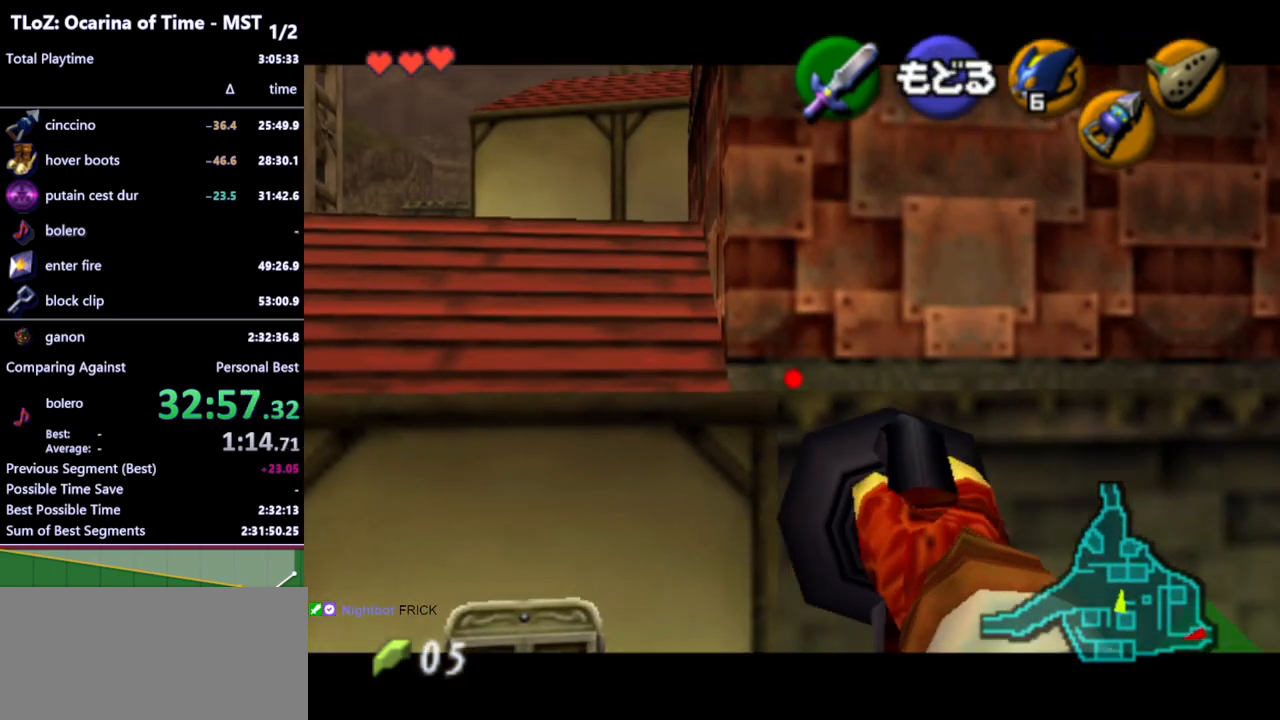
{"buttons": ["Z"], "left_stick": "left", "right_stick": "center", "events": [[267, "Z", "down"], [300, "left_stick", "left"], [333, "Z", "up"], [467, "Z", "down"]]}
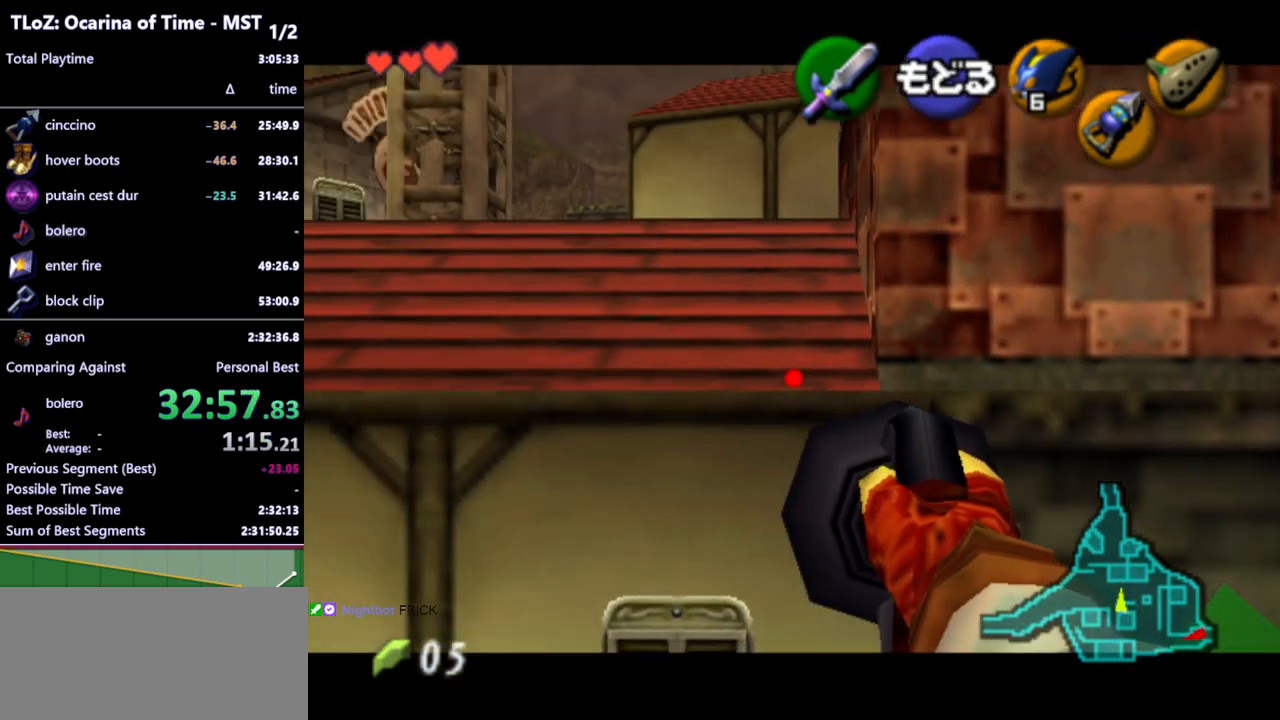
{"buttons": [], "left_stick": "center", "right_stick": "center", "events": [[33, "Z", "up"], [133, "left_stick", "center"]]}
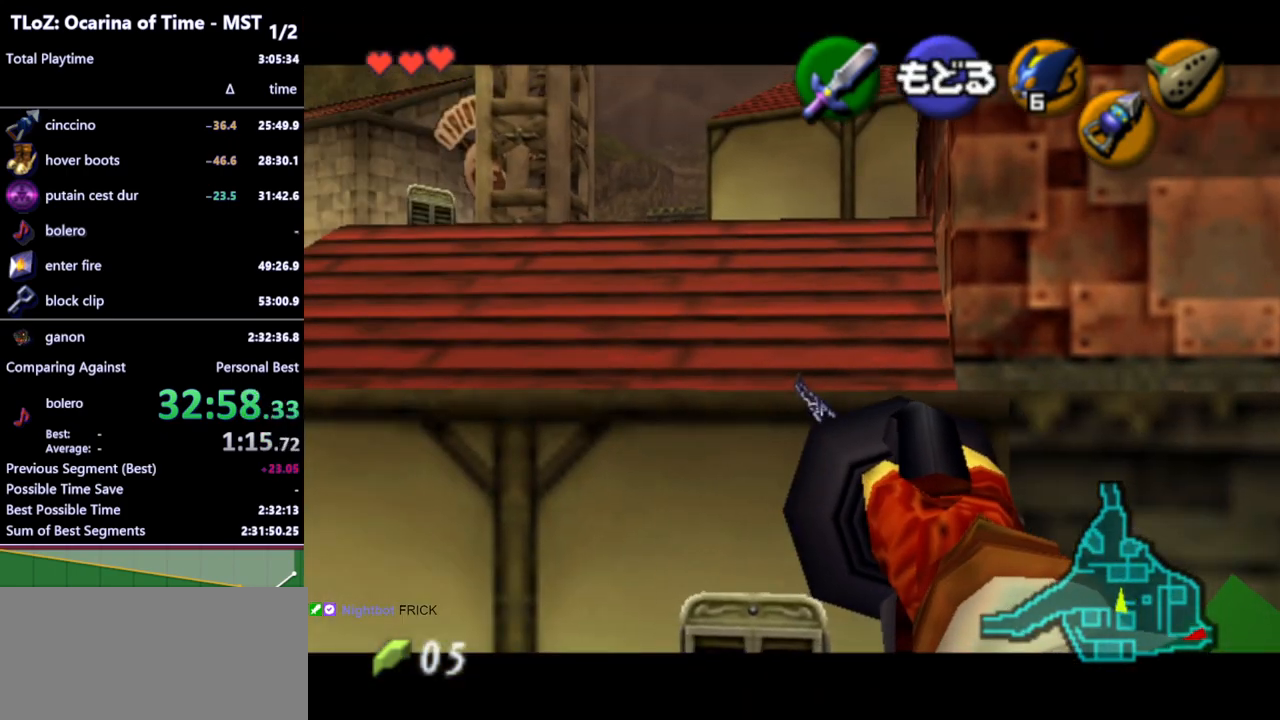
{"buttons": [], "left_stick": "up", "right_stick": "center", "events": [[67, "left_stick", "up"]]}
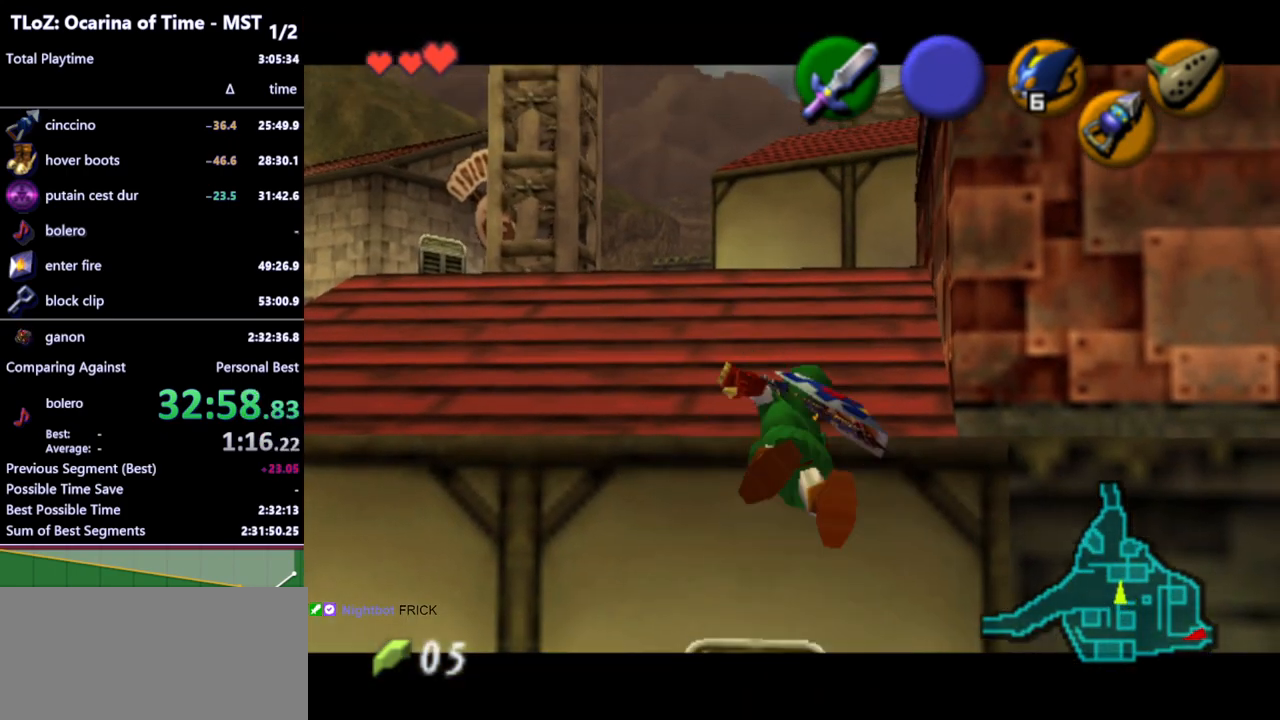
{"buttons": ["A"], "left_stick": "up", "right_stick": "center", "events": [[467, "A", "down"]]}
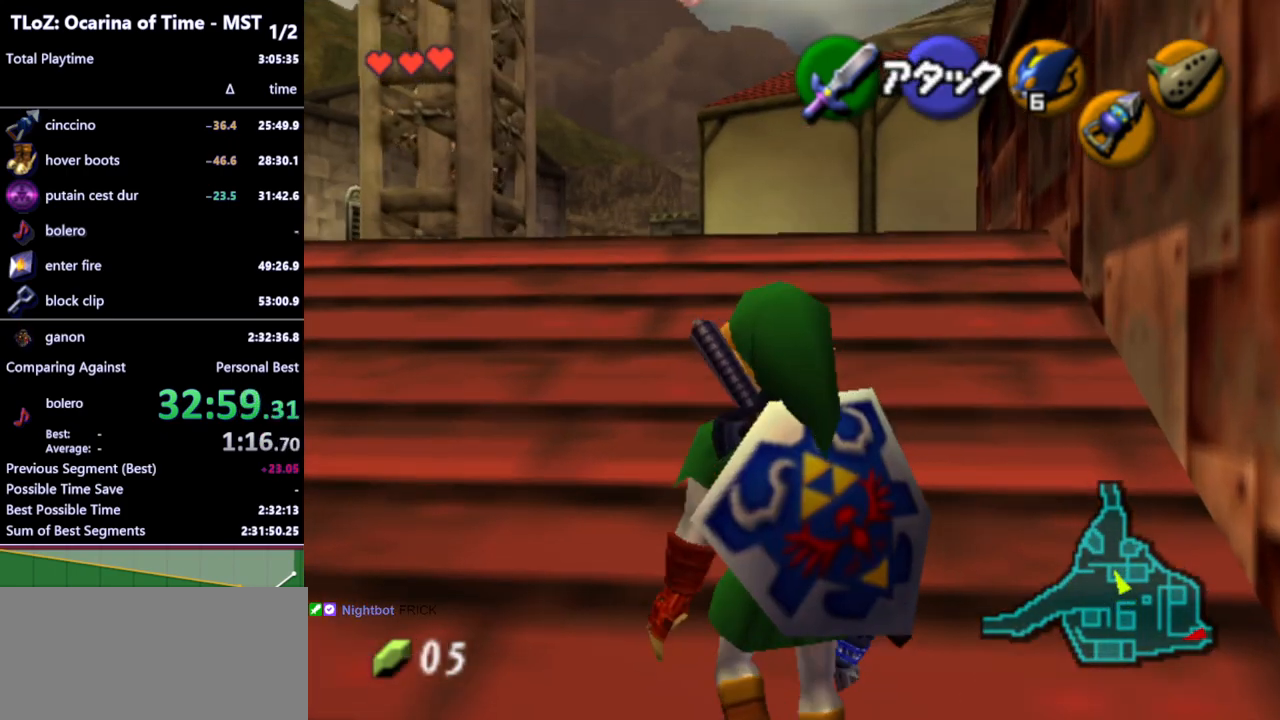
{"buttons": [], "left_stick": "up", "right_stick": "center", "events": [[67, "A", "up"], [167, "L1", "down"], [300, "L1", "up"]]}
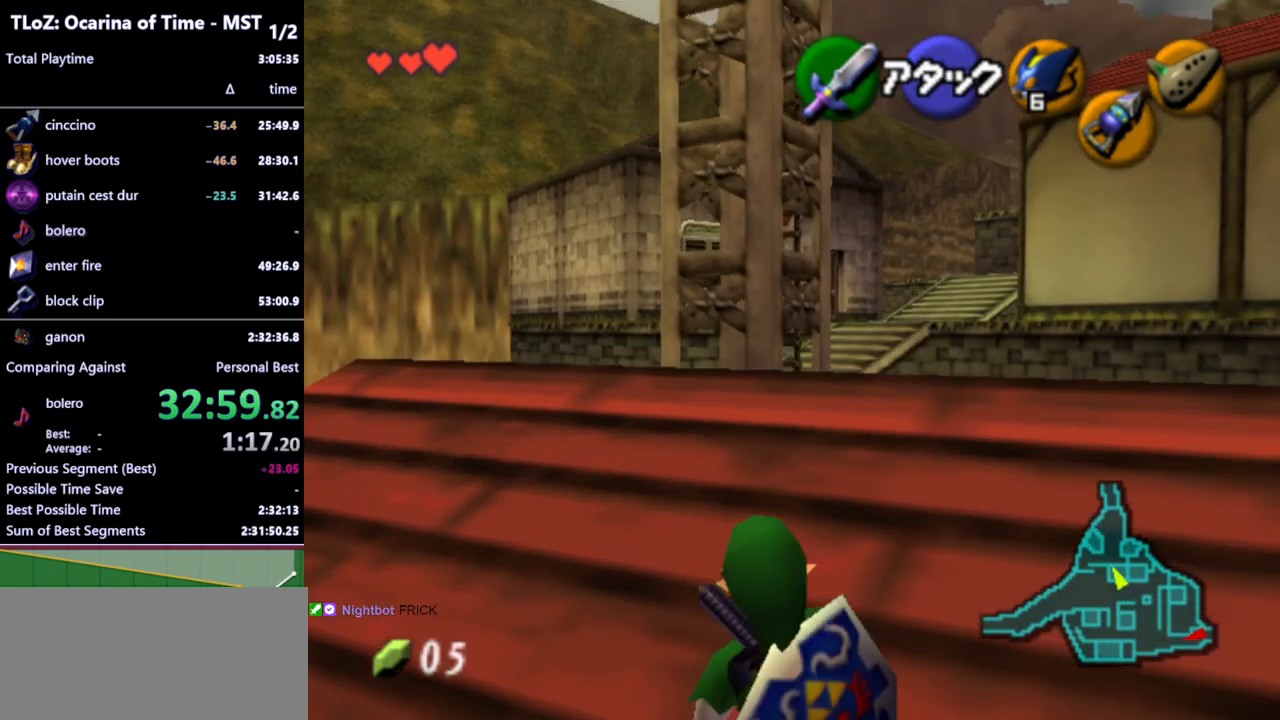
{"buttons": [], "left_stick": "up", "right_stick": "center", "events": [[200, "A", "down"], [333, "A", "up"]]}
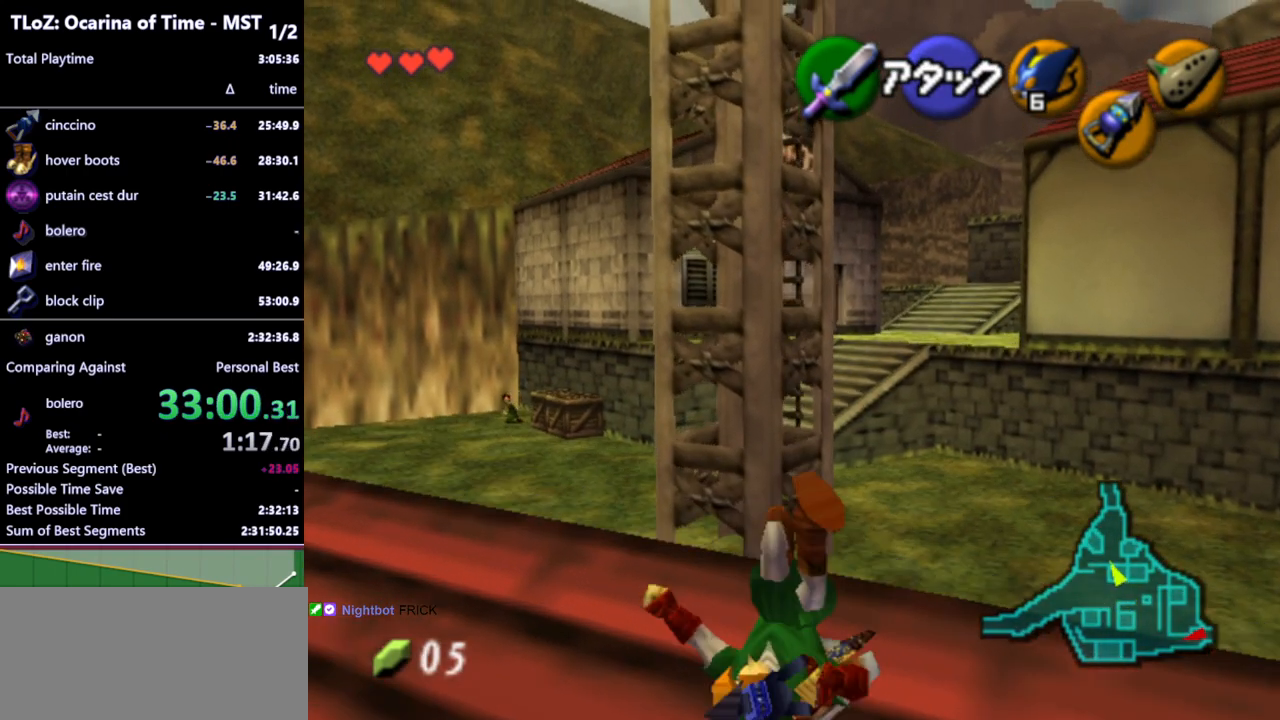
{"buttons": ["A"], "left_stick": "up", "right_stick": "center", "events": [[467, "A", "down"]]}
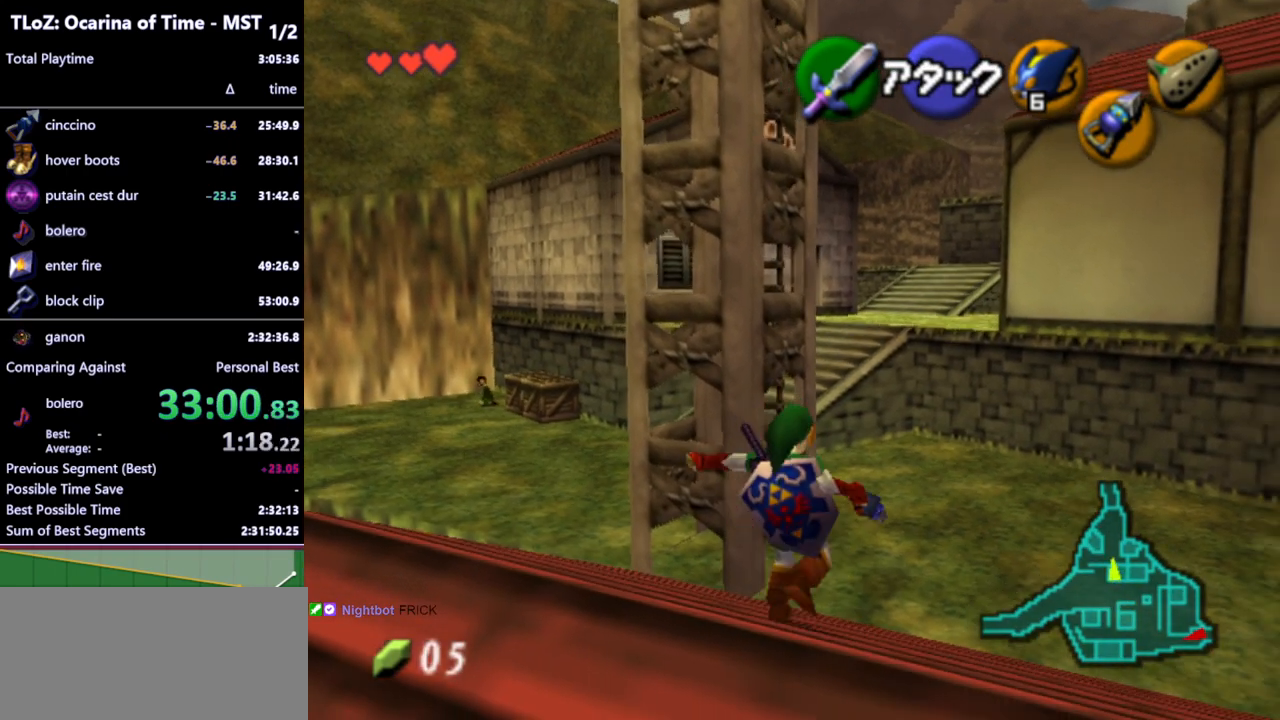
{"buttons": [], "left_stick": "up", "right_stick": "center", "events": [[67, "A", "up"]]}
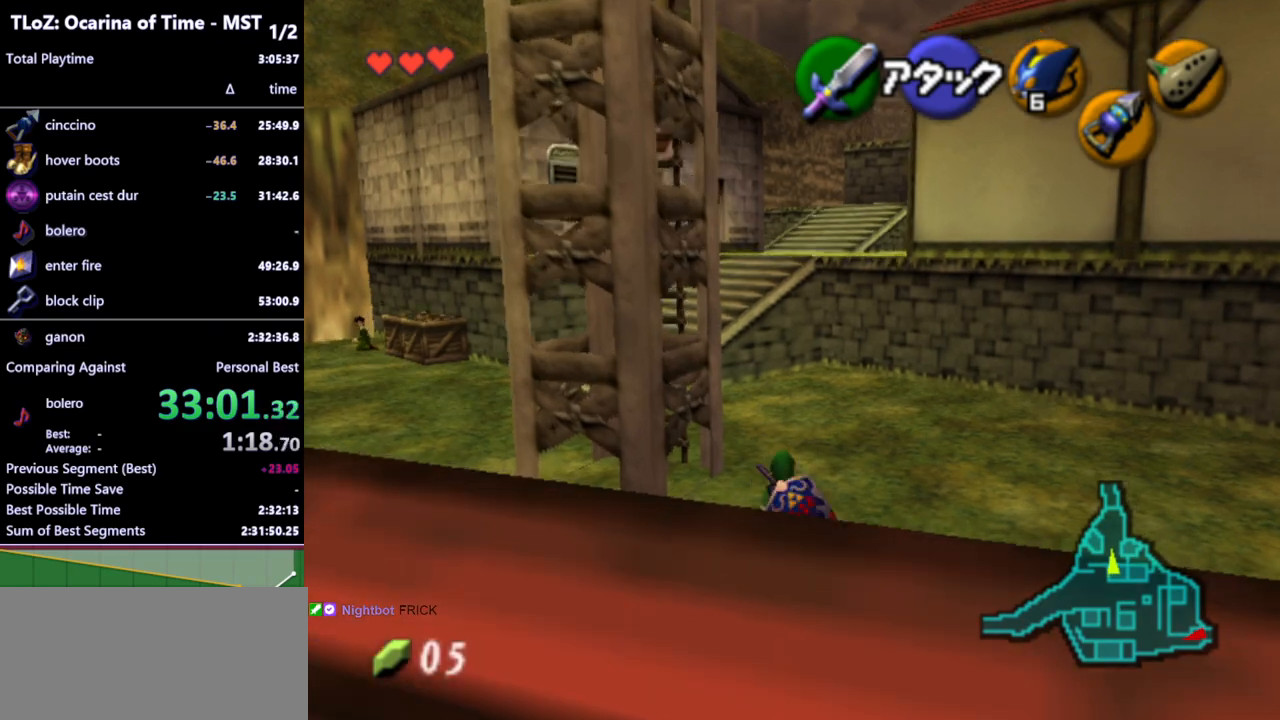
{"buttons": [], "left_stick": "up", "right_stick": "center", "events": [[233, "A", "down"], [333, "A", "up"]]}
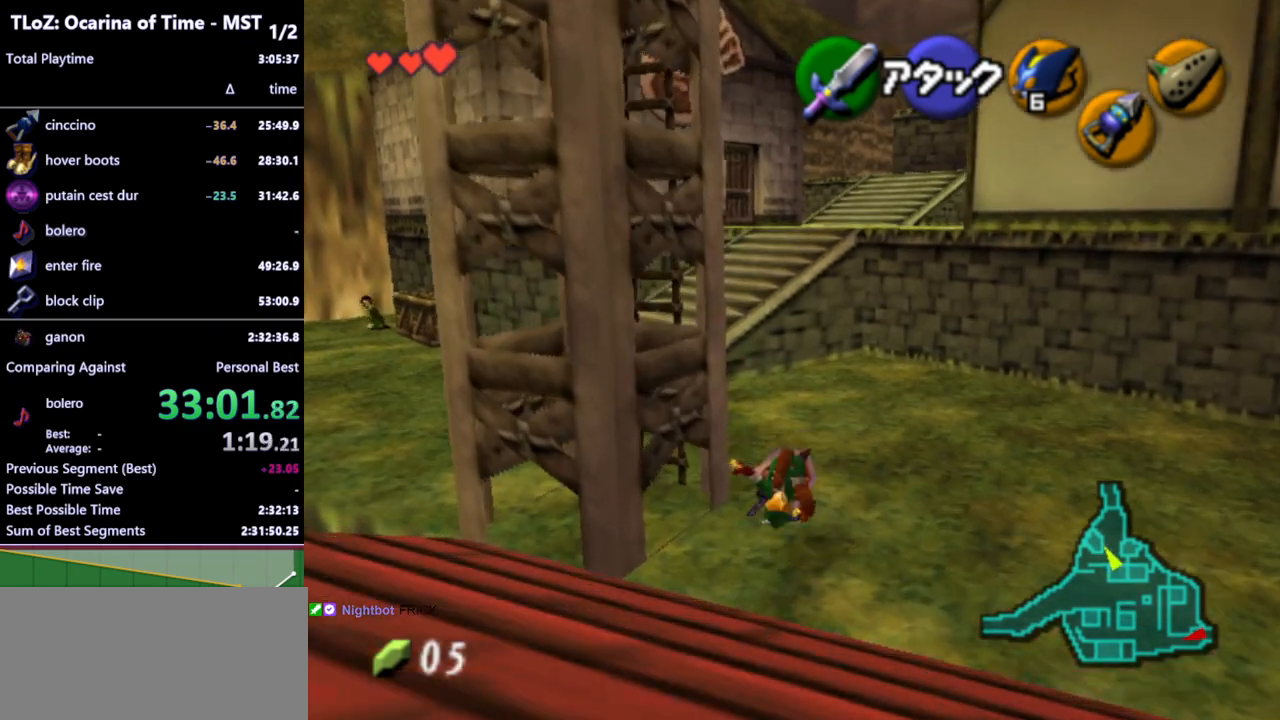
{"buttons": ["A"], "left_stick": "up-left", "right_stick": "center", "events": [[200, "left_stick", "up-left"], [500, "A", "down"]]}
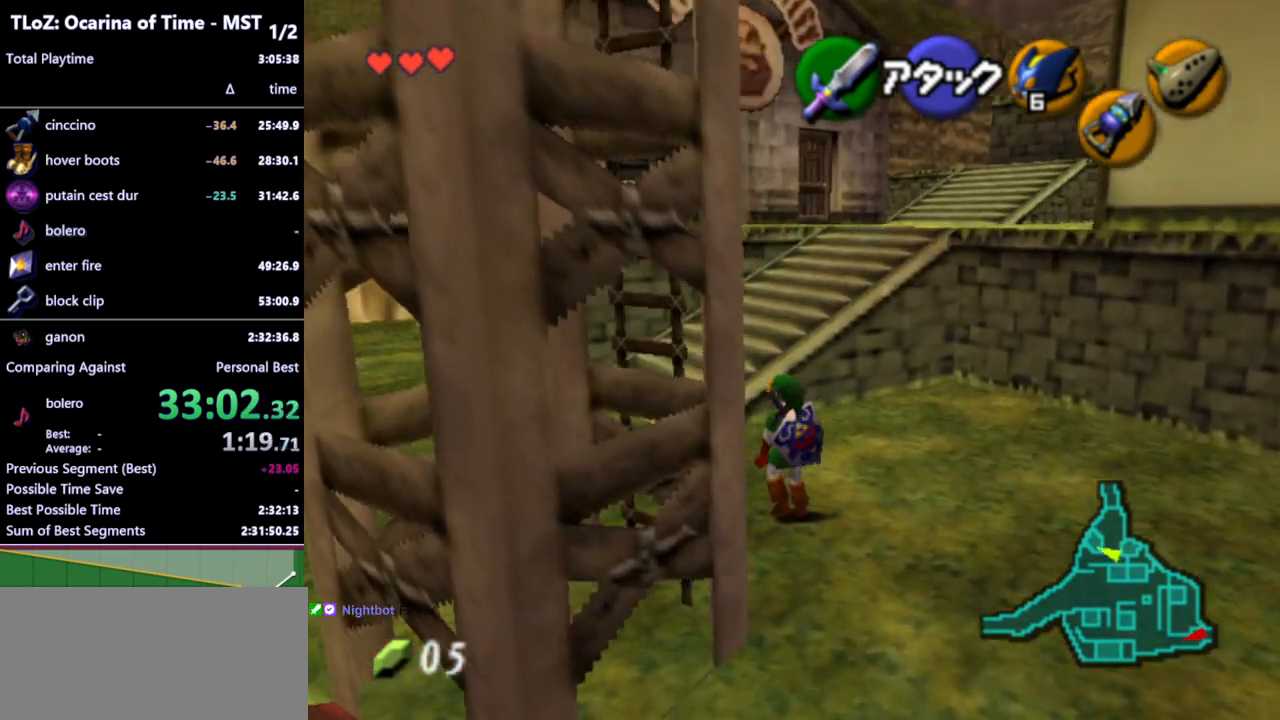
{"buttons": [], "left_stick": "up-right", "right_stick": "center", "events": [[100, "A", "up"], [233, "left_stick", "up"], [500, "left_stick", "up-right"]]}
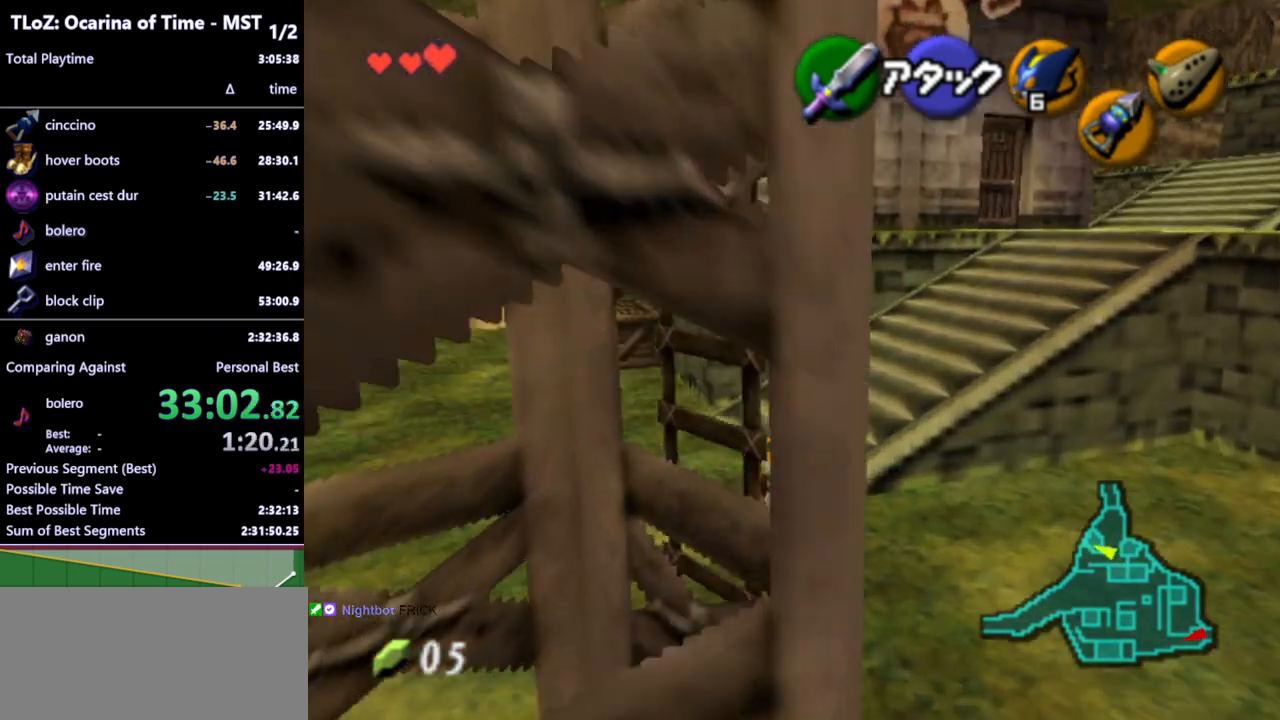
{"buttons": ["L1"], "left_stick": "up-right", "right_stick": "center", "events": [[300, "A", "down"], [367, "L1", "down"], [400, "A", "up"]]}
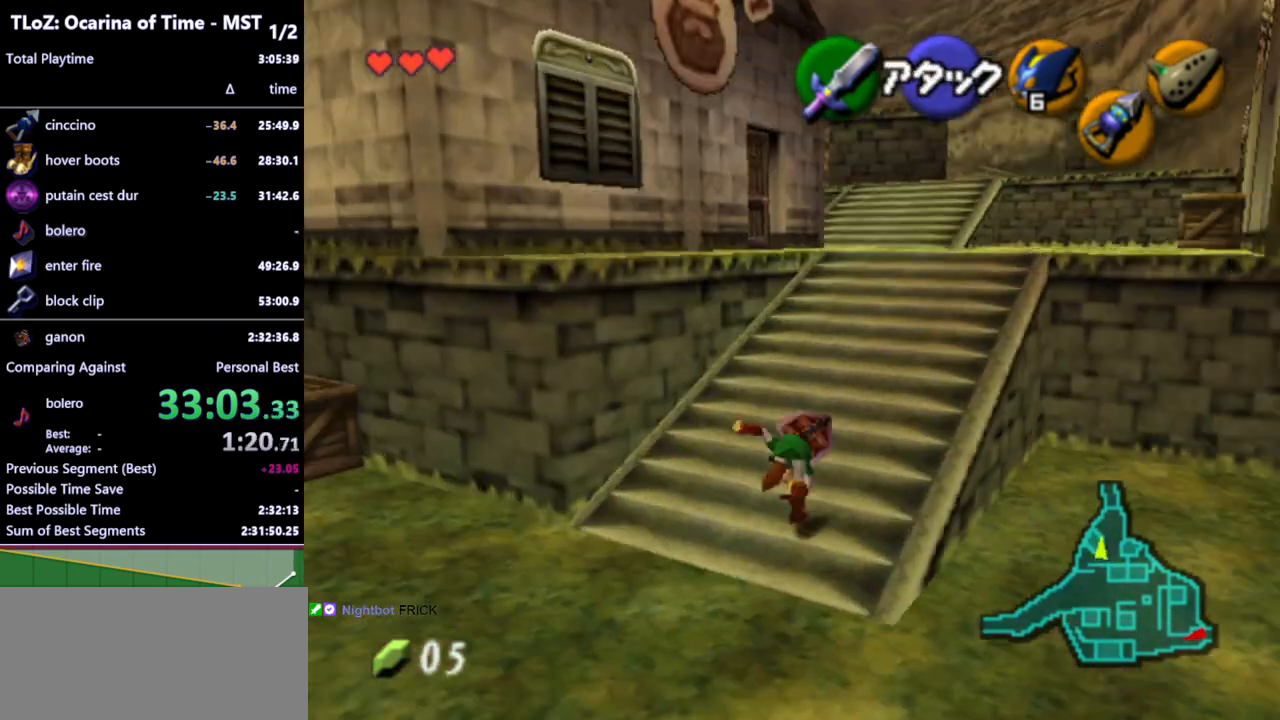
{"buttons": [], "left_stick": "up-right", "right_stick": "center", "events": [[67, "L1", "up"]]}
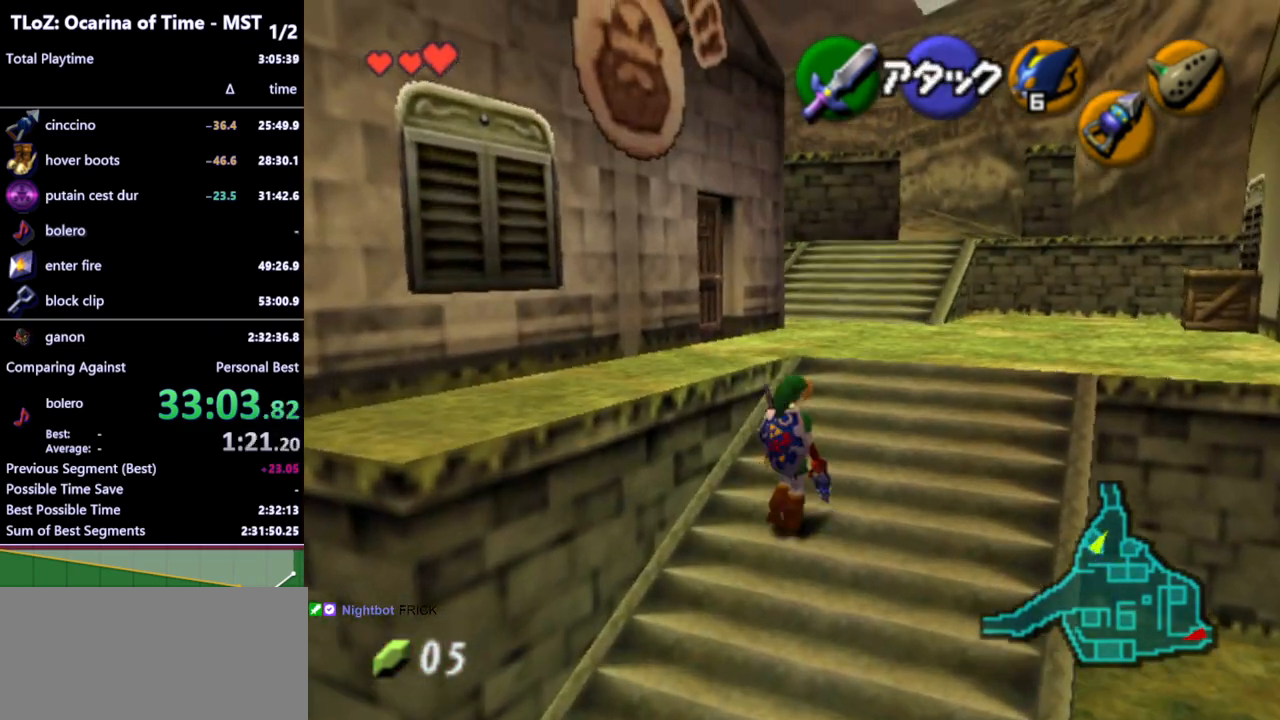
{"buttons": [], "left_stick": "up", "right_stick": "center", "events": [[267, "left_stick", "up"], [300, "A", "down"], [433, "A", "up"]]}
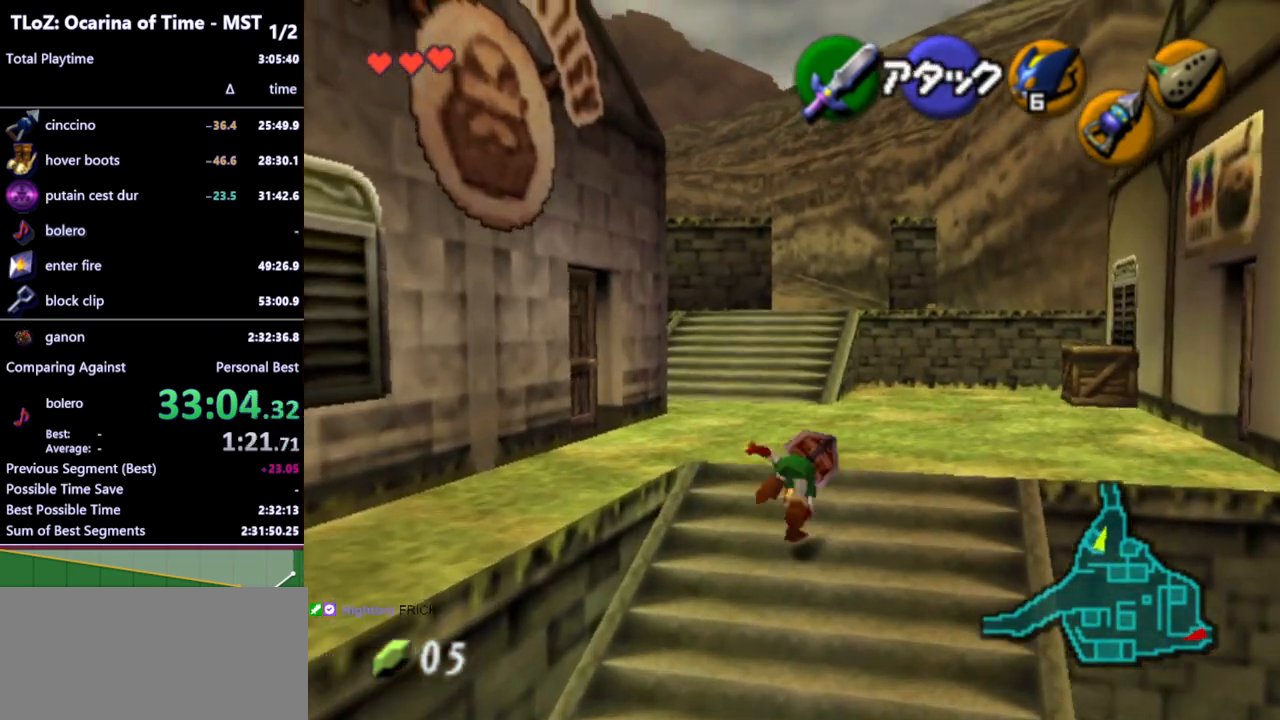
{"buttons": [], "left_stick": "up-left", "right_stick": "center", "events": [[500, "left_stick", "up-left"]]}
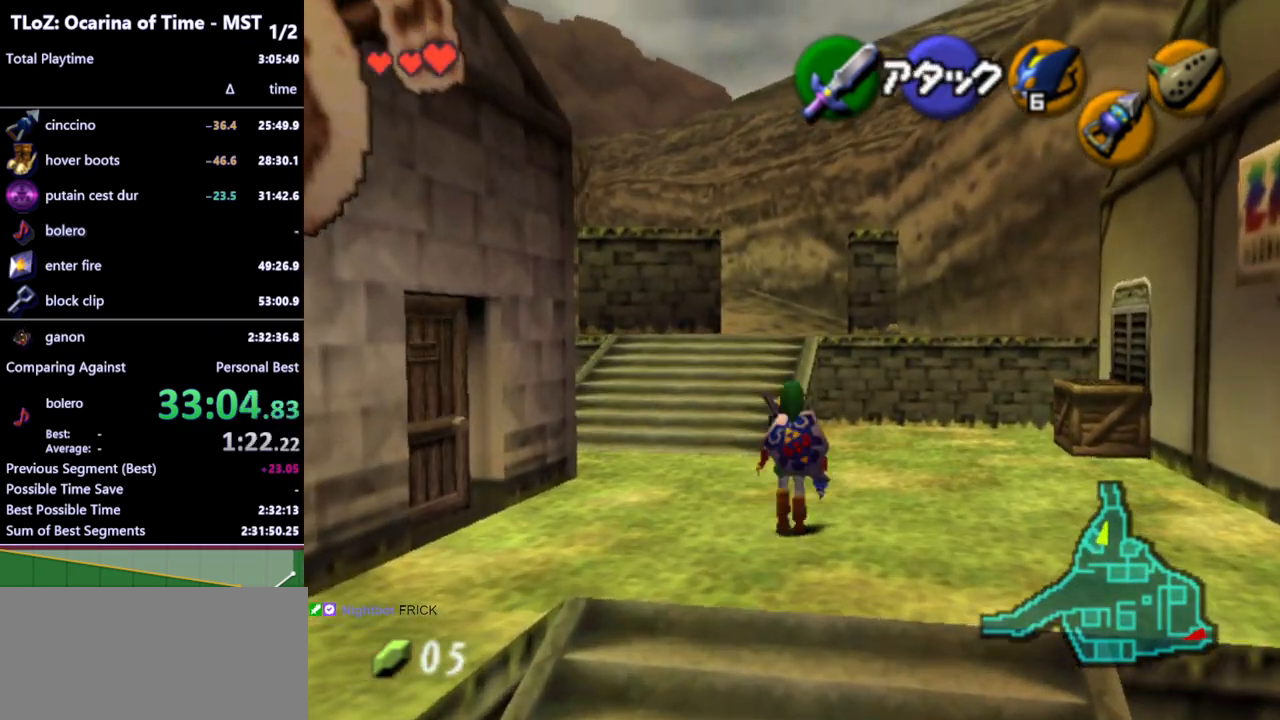
{"buttons": [], "left_stick": "up", "right_stick": "center", "events": [[167, "left_stick", "up"], [267, "A", "down"], [400, "A", "up"]]}
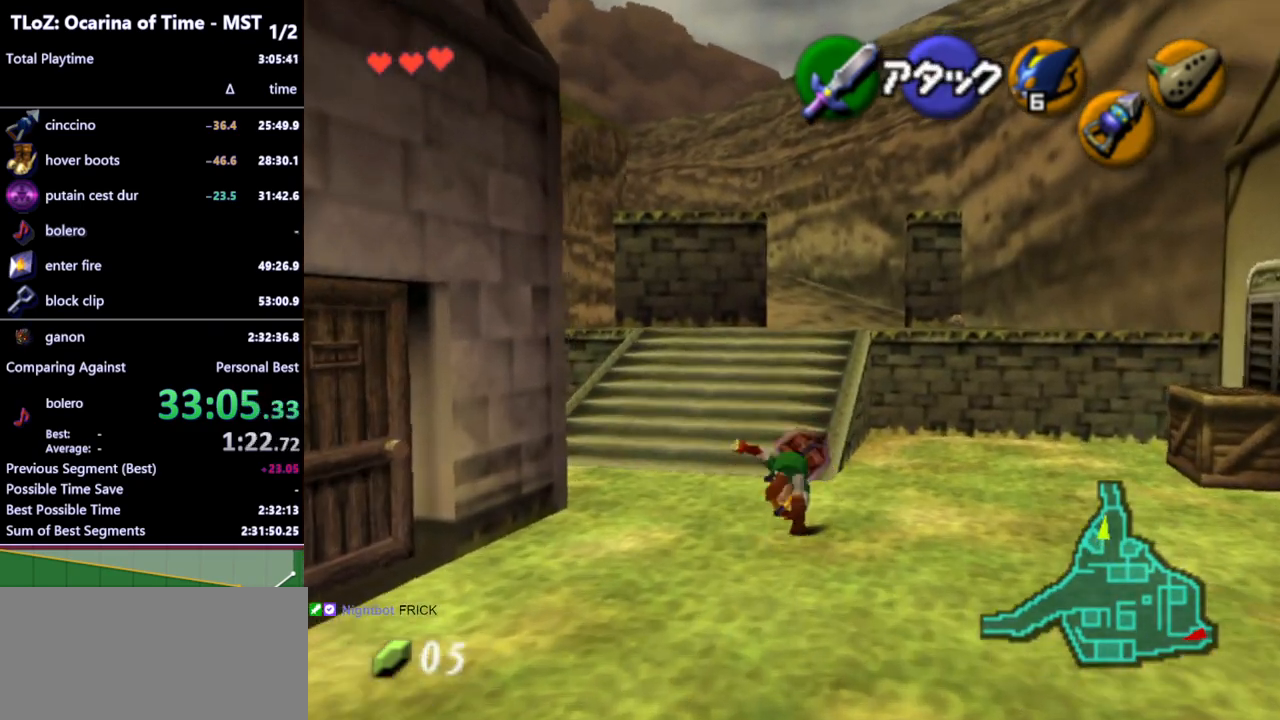
{"buttons": [], "left_stick": "up", "right_stick": "center", "events": []}
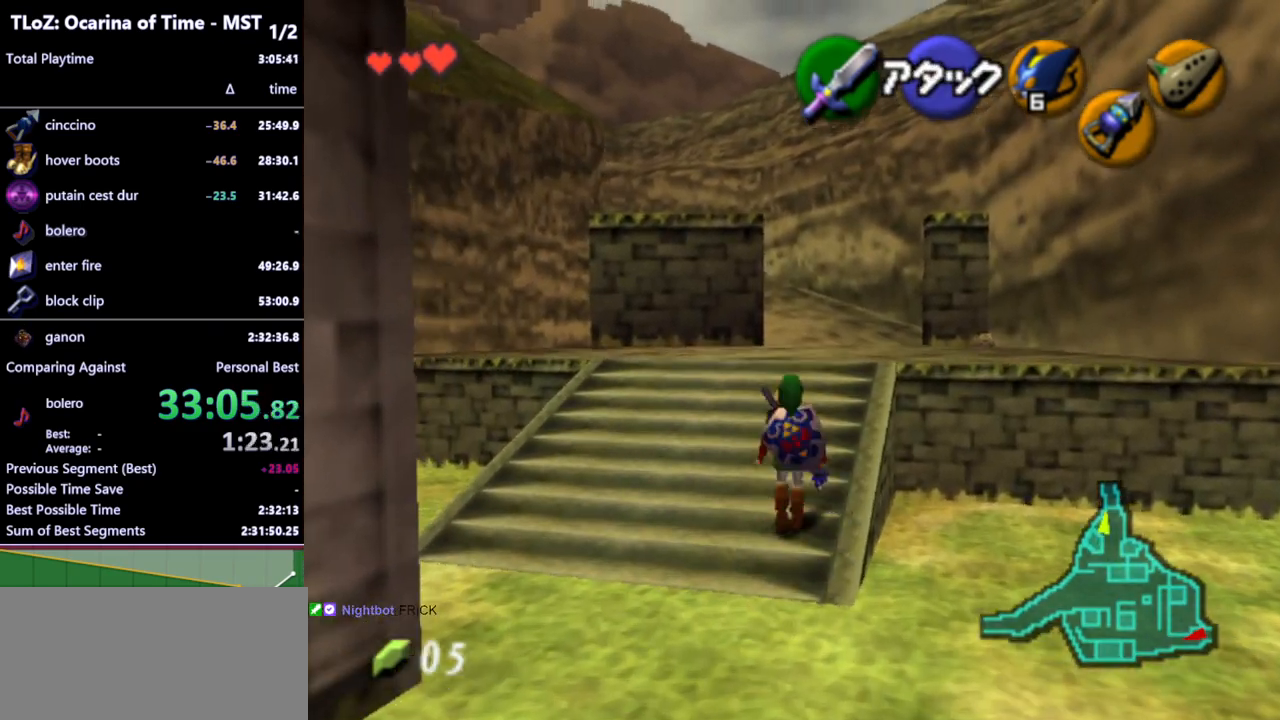
{"buttons": [], "left_stick": "up", "right_stick": "center", "events": [[33, "A", "down"], [167, "A", "up"]]}
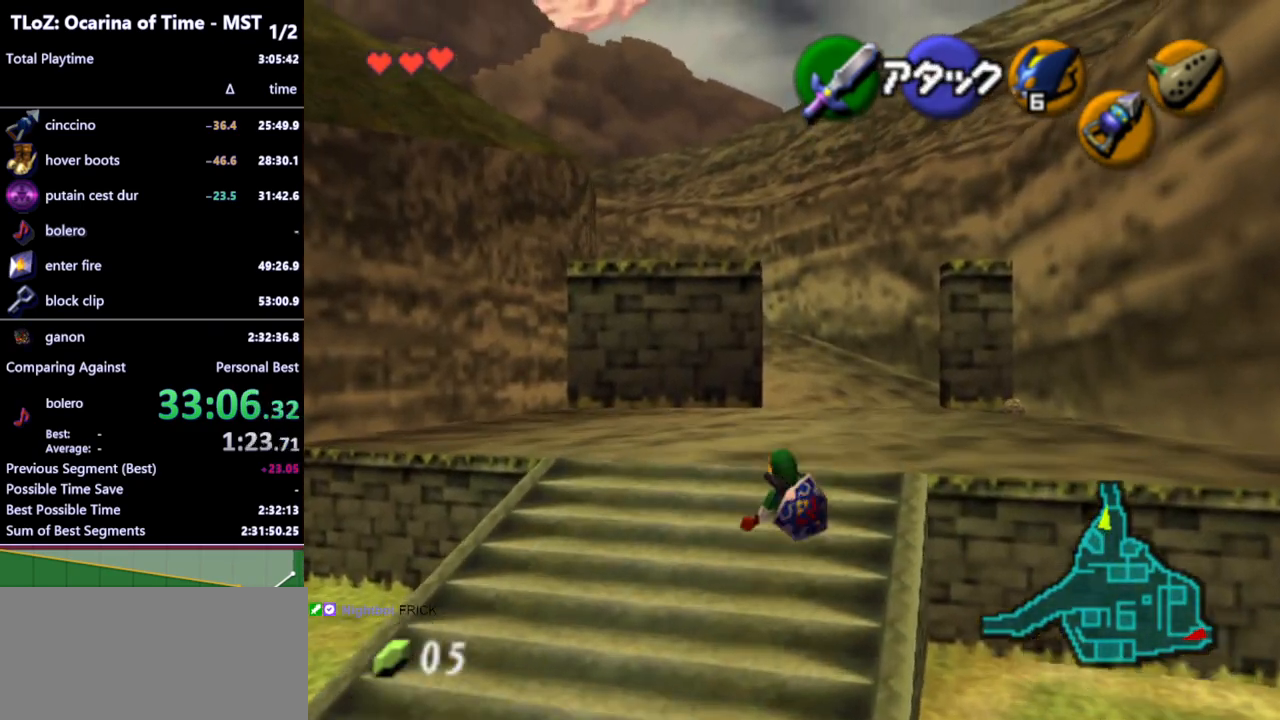
{"buttons": [], "left_stick": "up", "right_stick": "center", "events": [[267, "A", "down"], [400, "A", "up"]]}
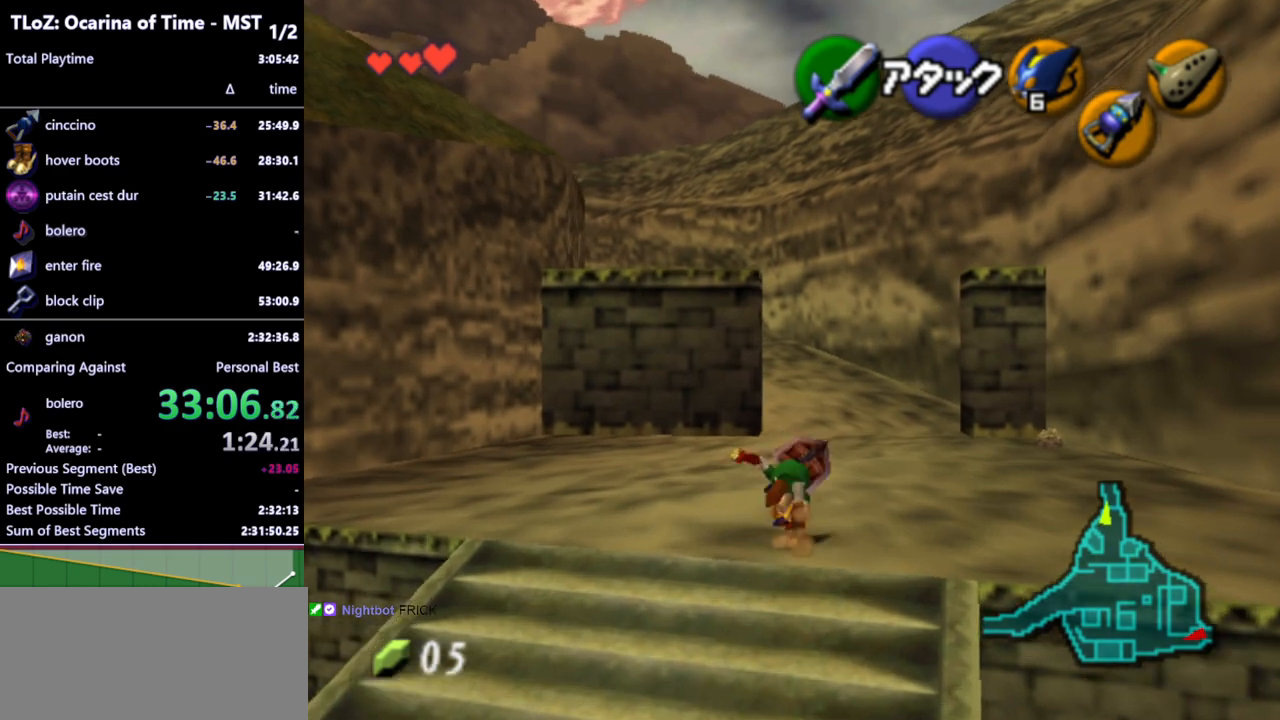
{"buttons": [], "left_stick": "up", "right_stick": "center", "events": []}
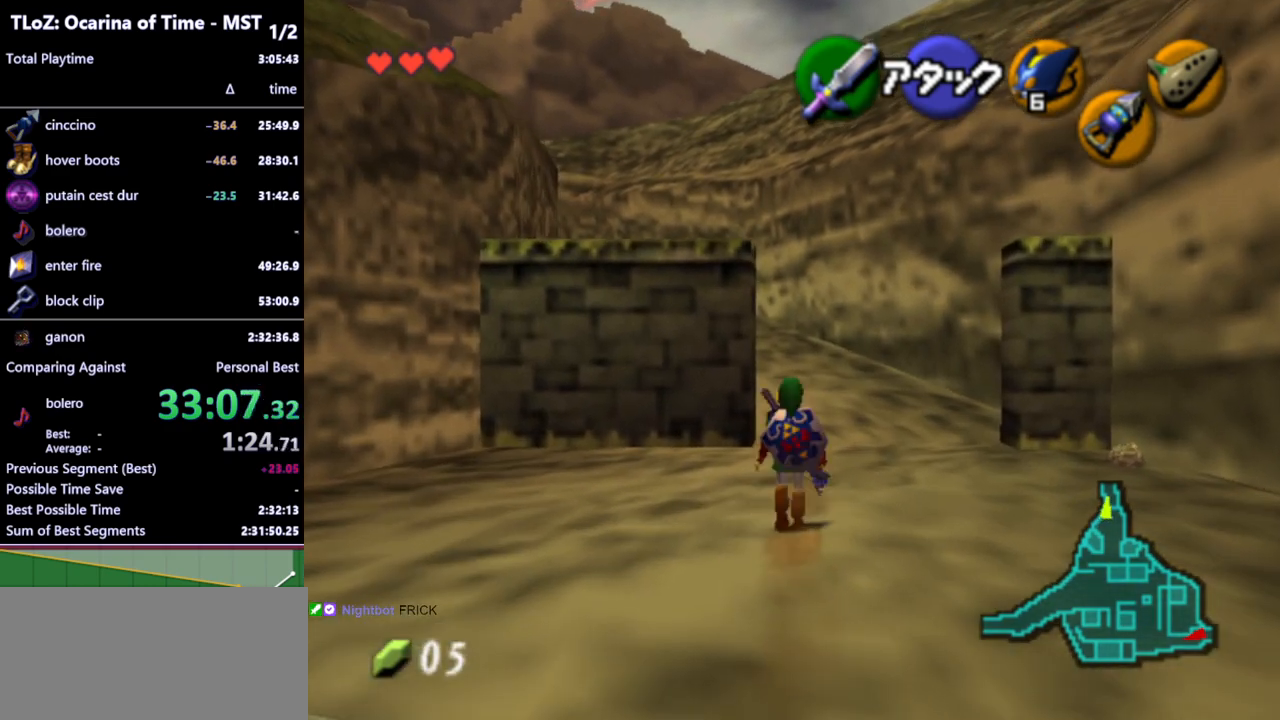
{"buttons": [], "left_stick": "up", "right_stick": "center", "events": [[67, "A", "down"], [167, "A", "up"]]}
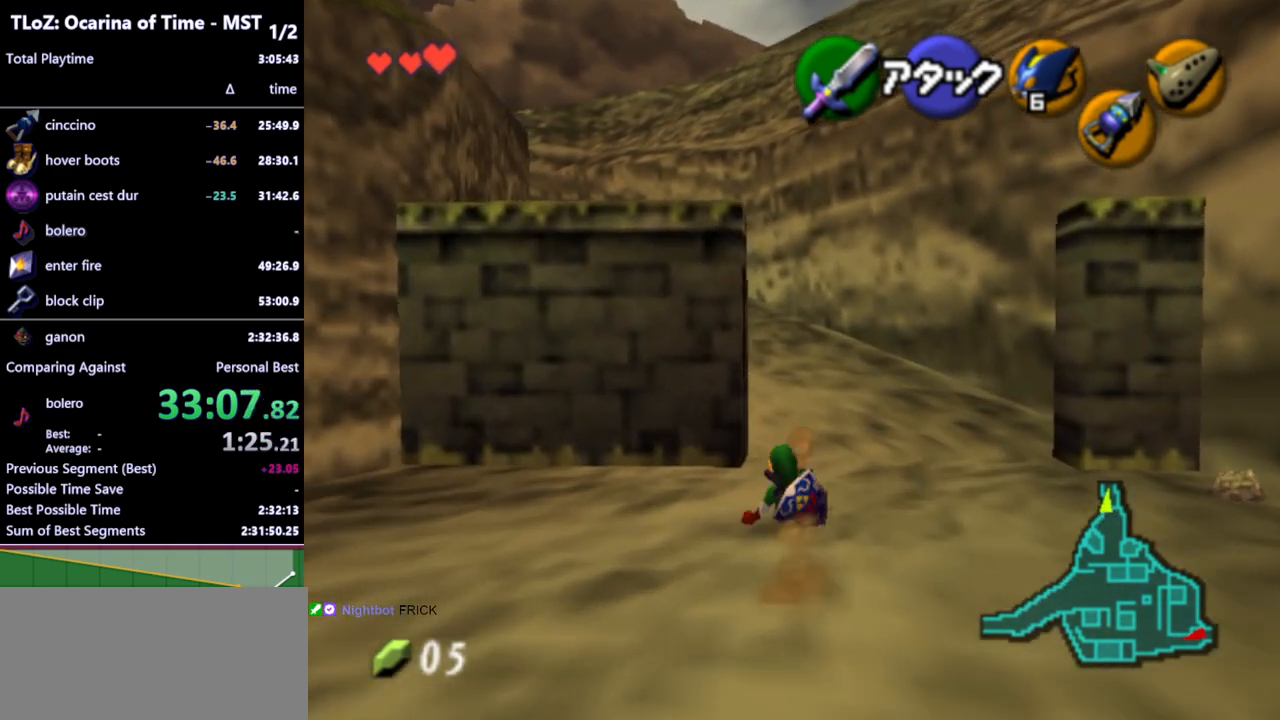
{"buttons": [], "left_stick": "up", "right_stick": "center", "events": [[300, "A", "down"], [400, "A", "up"]]}
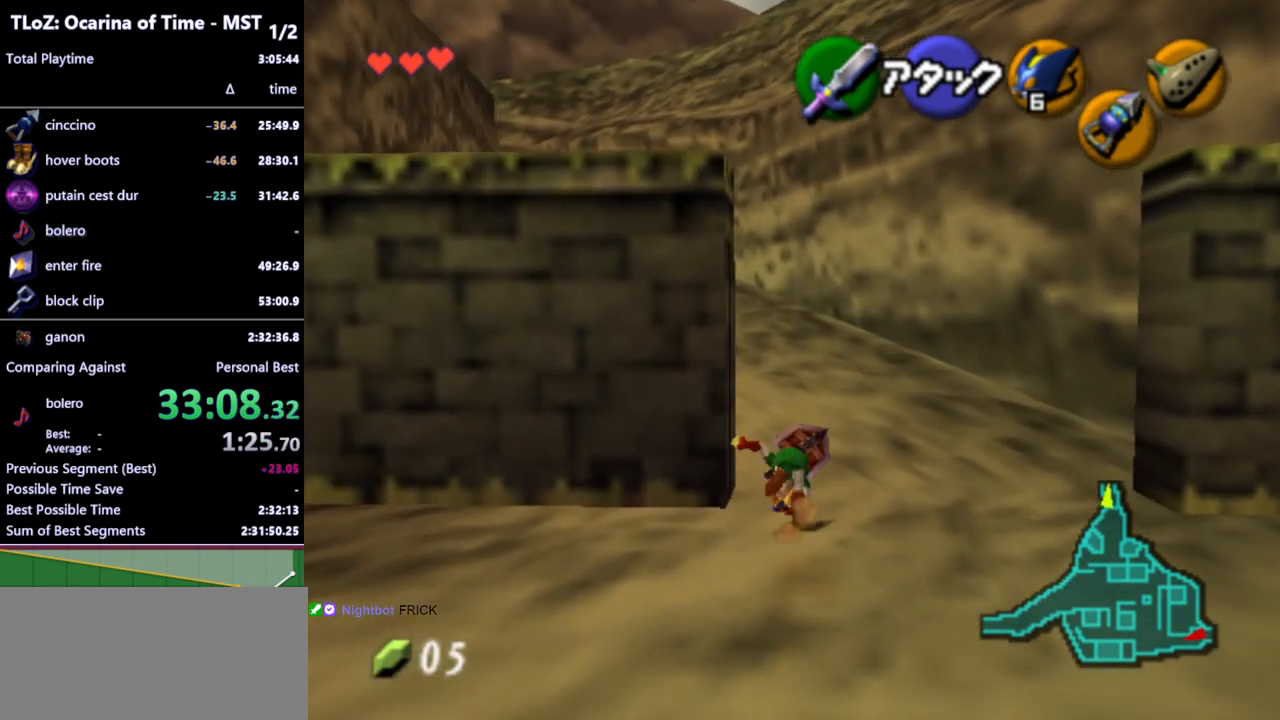
{"buttons": [], "left_stick": "up", "right_stick": "center", "events": []}
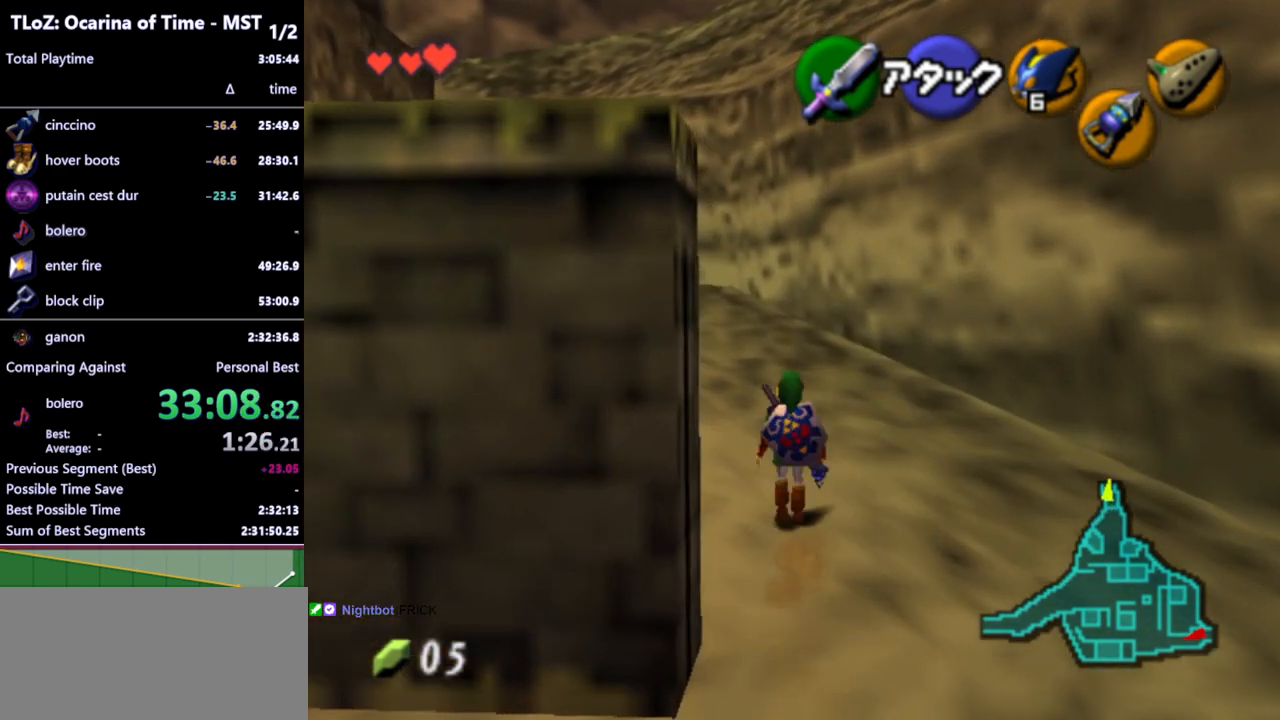
{"buttons": [], "left_stick": "up", "right_stick": "center", "events": [[100, "A", "down"], [200, "A", "up"]]}
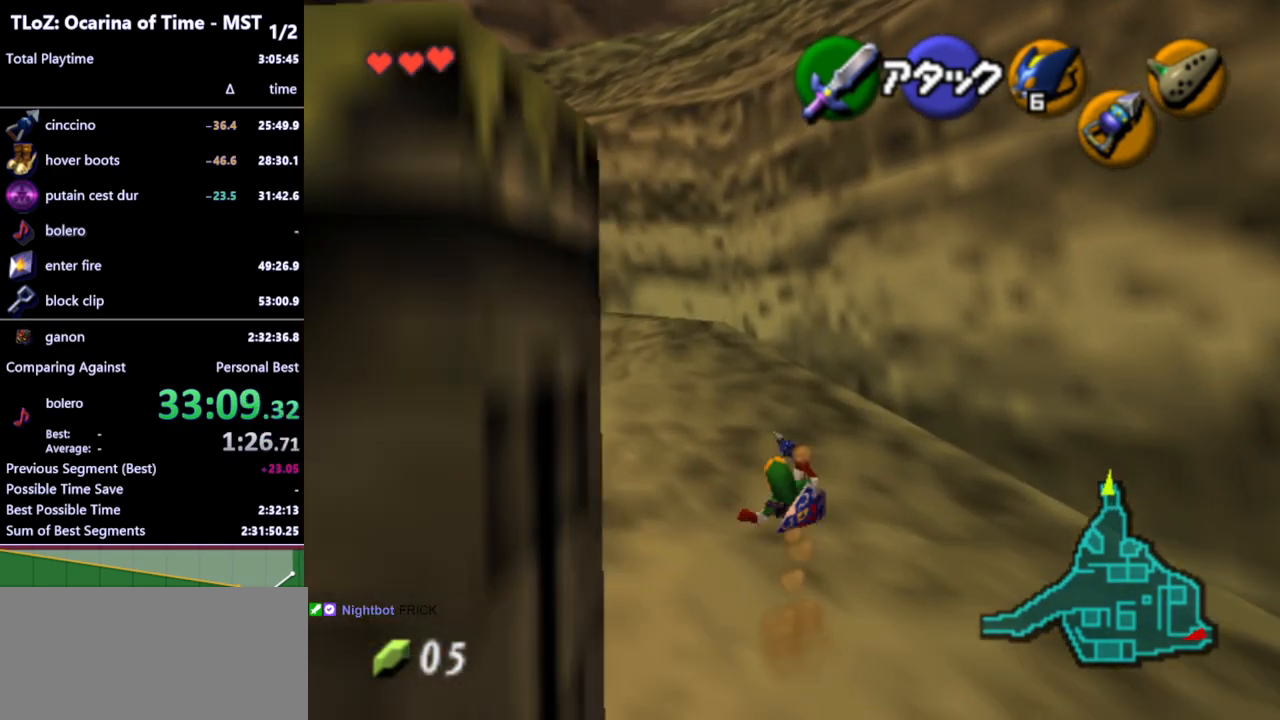
{"buttons": [], "left_stick": "up", "right_stick": "center", "events": [[333, "A", "down"], [467, "A", "up"]]}
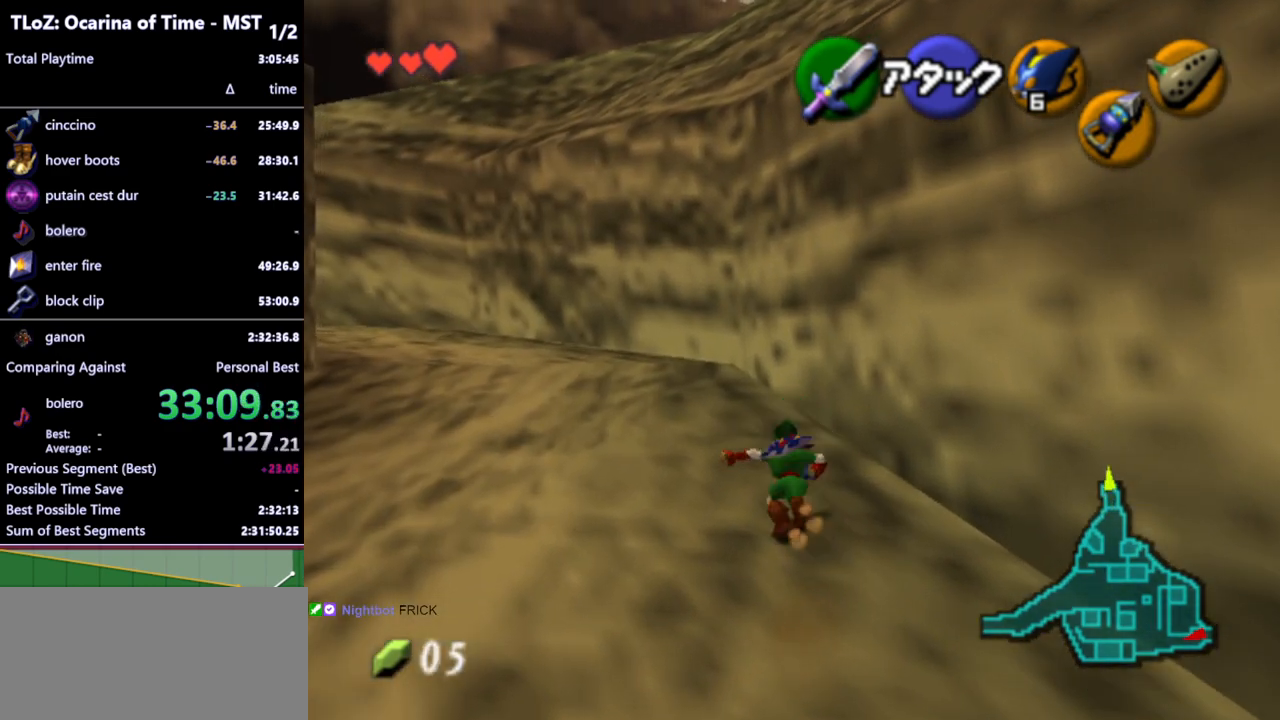
{"buttons": [], "left_stick": "up", "right_stick": "center", "events": []}
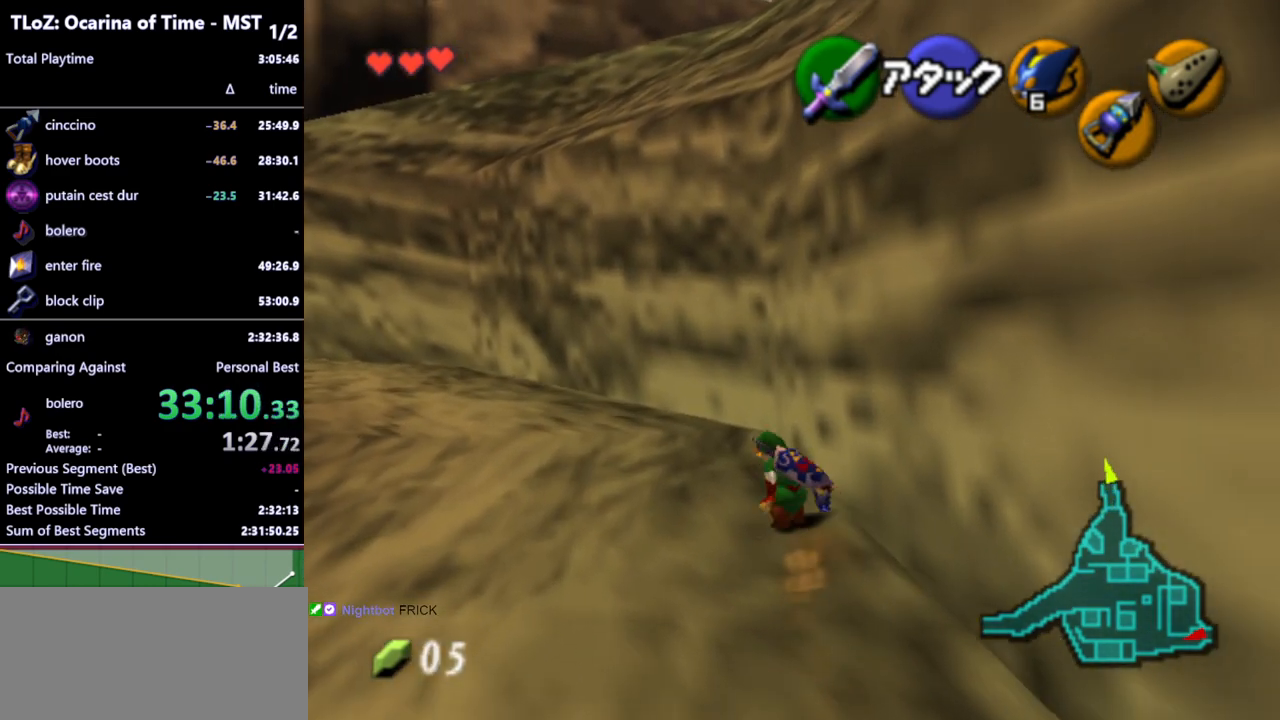
{"buttons": [], "left_stick": "up", "right_stick": "center", "events": [[100, "A", "down"], [233, "A", "up"]]}
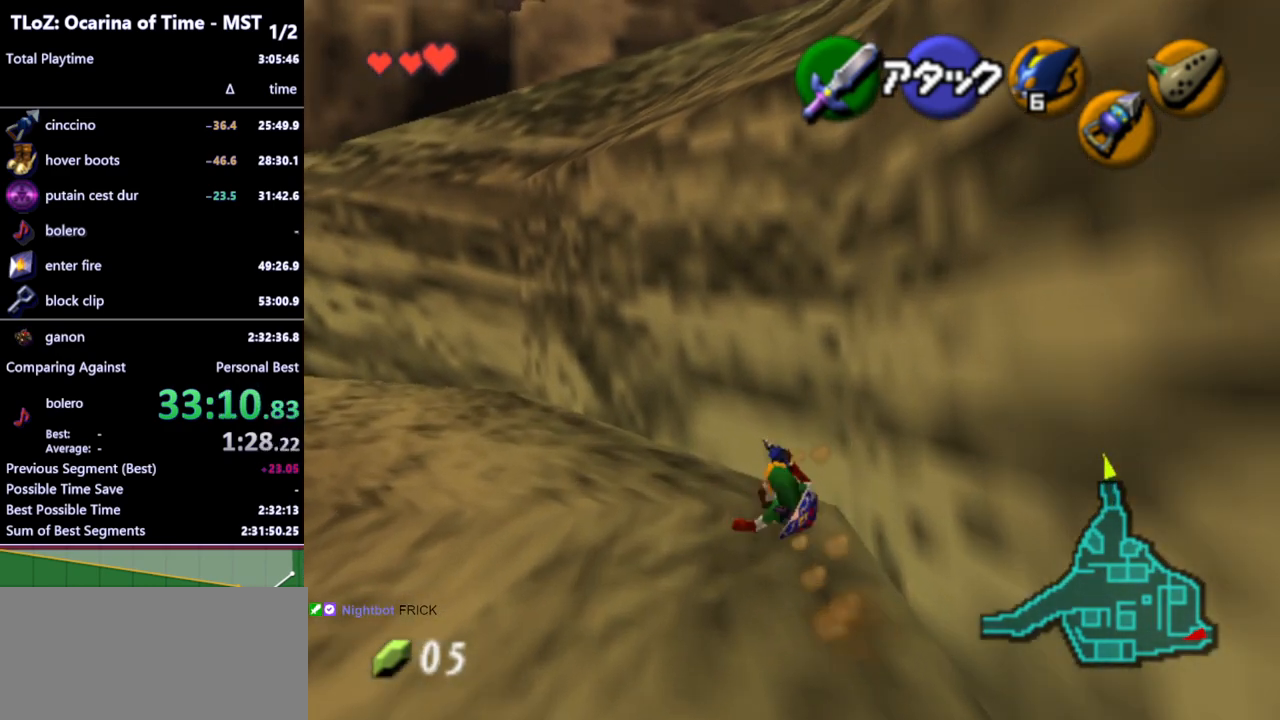
{"buttons": [], "left_stick": "center", "right_stick": "center", "events": [[367, "left_stick", "center"]]}